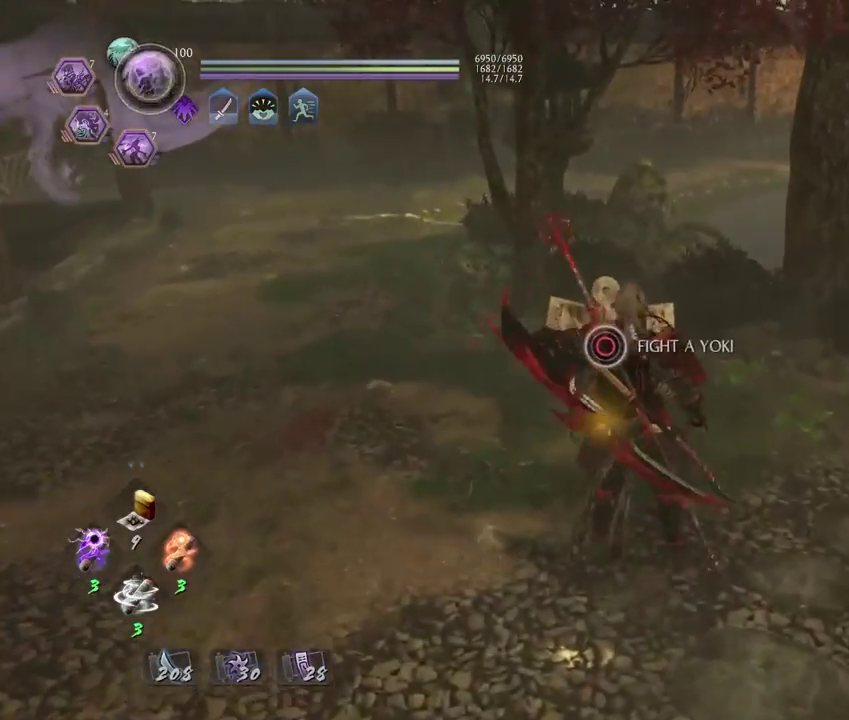
Gameplay with a controller (PlayStation layout); each line is a JSON object with the inputs held at the frame after it (dt_ms = milliseconds from this image to that frame). "events" lists button and stick changes between this image and that frame as [ms after this image, input, new state], when the widget could be followed in between. Not read: R1.
{"dt_ms": 500, "buttons": ["CROSS"], "left_stick": "down", "right_stick": "center", "events": [[383, "CIRCLE", "up"], [417, "left_stick", "down"], [500, "CROSS", "down"]]}
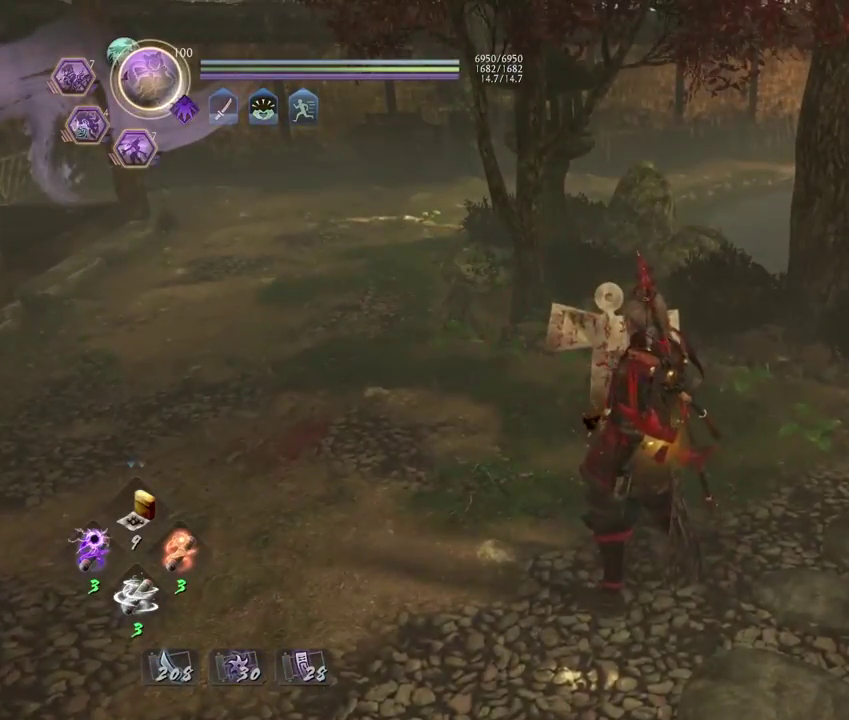
{"dt_ms": 700, "buttons": ["CROSS"], "left_stick": "down", "right_stick": "center", "events": [[567, "R3", "down"], [617, "R3", "up"]]}
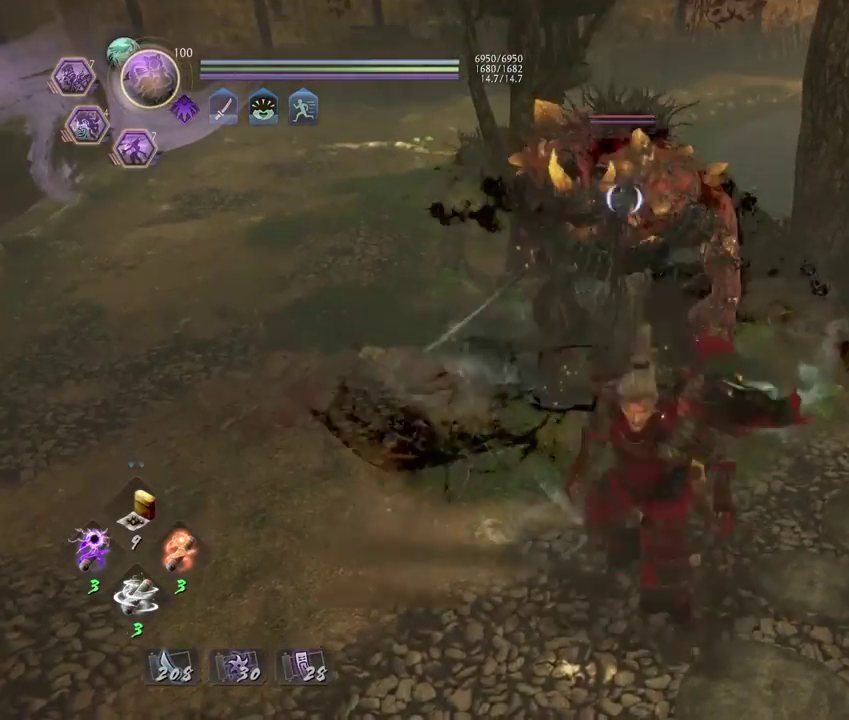
{"dt_ms": 300, "buttons": ["CROSS"], "left_stick": "down-left", "right_stick": "center", "events": [[67, "L1", "down"], [100, "CROSS", "up"], [183, "CROSS", "down"], [217, "L1", "up"], [267, "left_stick", "down-left"]]}
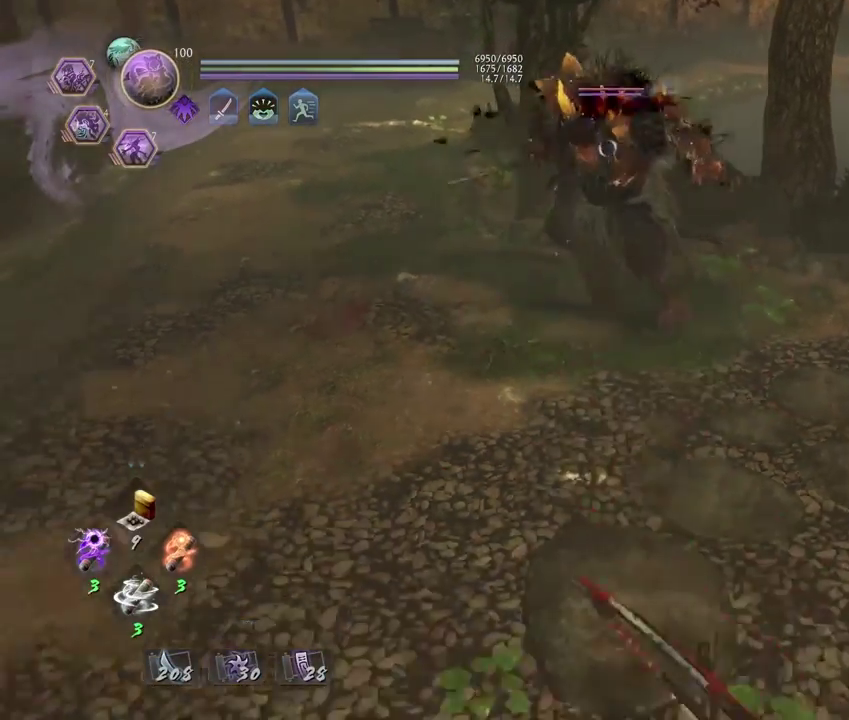
{"dt_ms": 500, "buttons": [], "left_stick": "right", "right_stick": "center", "events": [[33, "left_stick", "up-right"], [100, "left_stick", "down-left"], [167, "left_stick", "left"], [333, "left_stick", "up"], [400, "CROSS", "up"], [483, "left_stick", "right"]]}
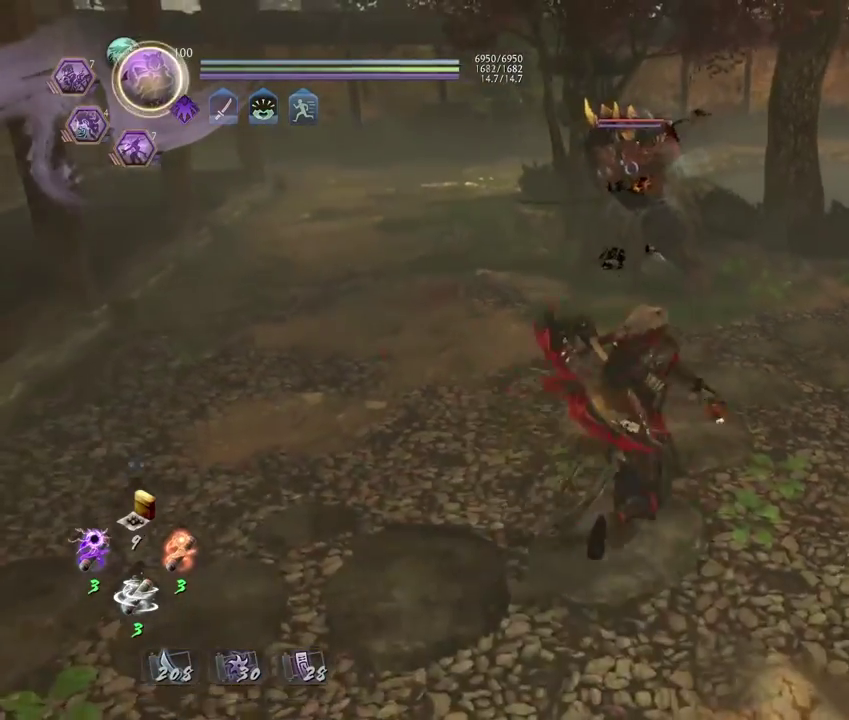
{"dt_ms": 500, "buttons": [], "left_stick": "up", "right_stick": "center", "events": [[100, "left_stick", "up-left"], [183, "left_stick", "down"], [250, "left_stick", "up-right"], [350, "left_stick", "down-left"], [450, "left_stick", "down-right"], [500, "left_stick", "up"]]}
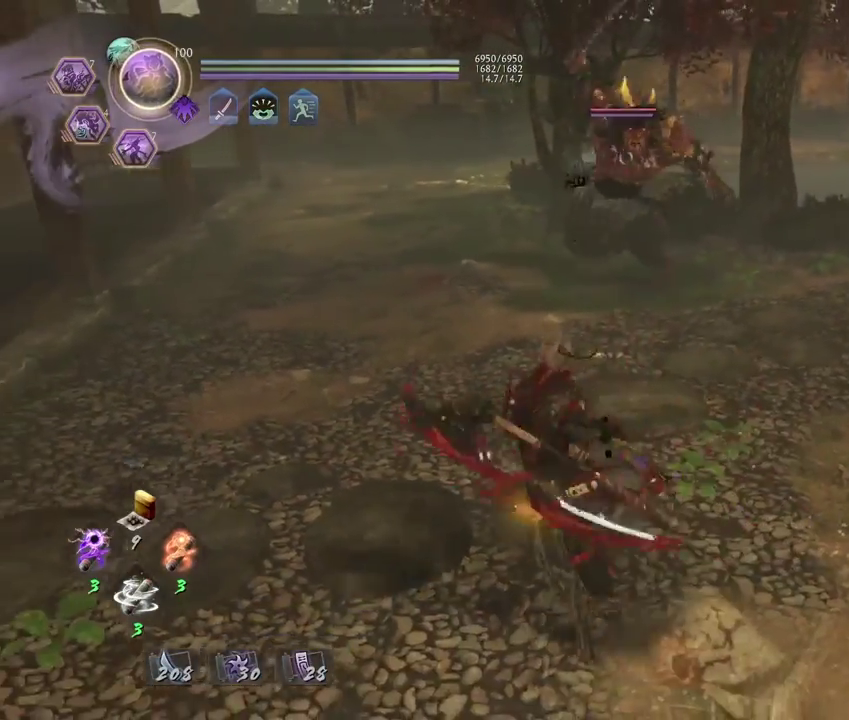
{"dt_ms": 300, "buttons": ["L1"], "left_stick": "up", "right_stick": "center", "events": [[233, "L1", "down"]]}
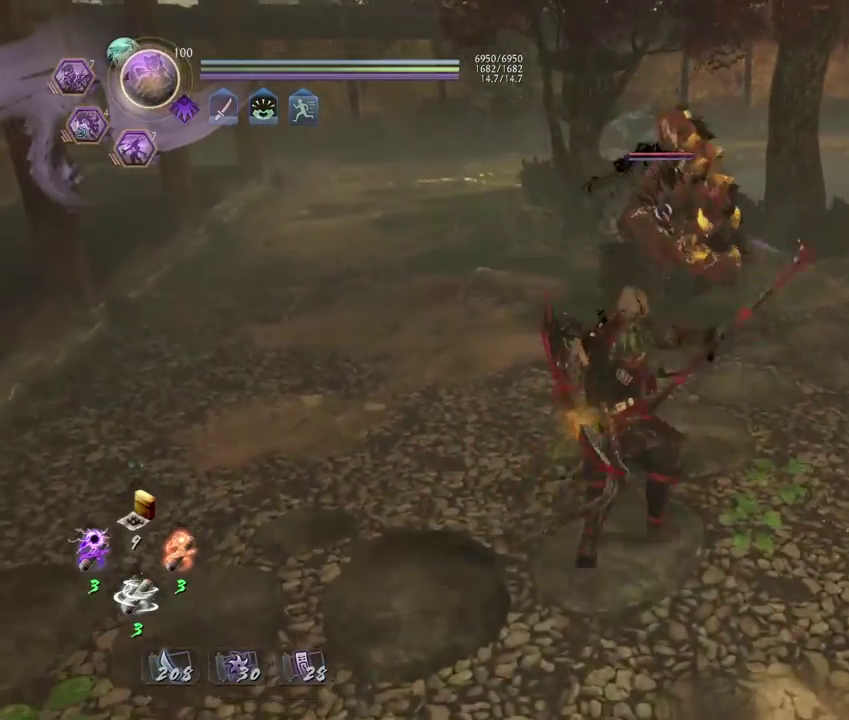
{"dt_ms": 700, "buttons": ["CROSS"], "left_stick": "up-left", "right_stick": "center", "events": [[83, "CROSS", "down"], [100, "left_stick", "down-right"], [200, "left_stick", "up-left"], [250, "CROSS", "up"], [367, "CROSS", "down"], [533, "L1", "up"]]}